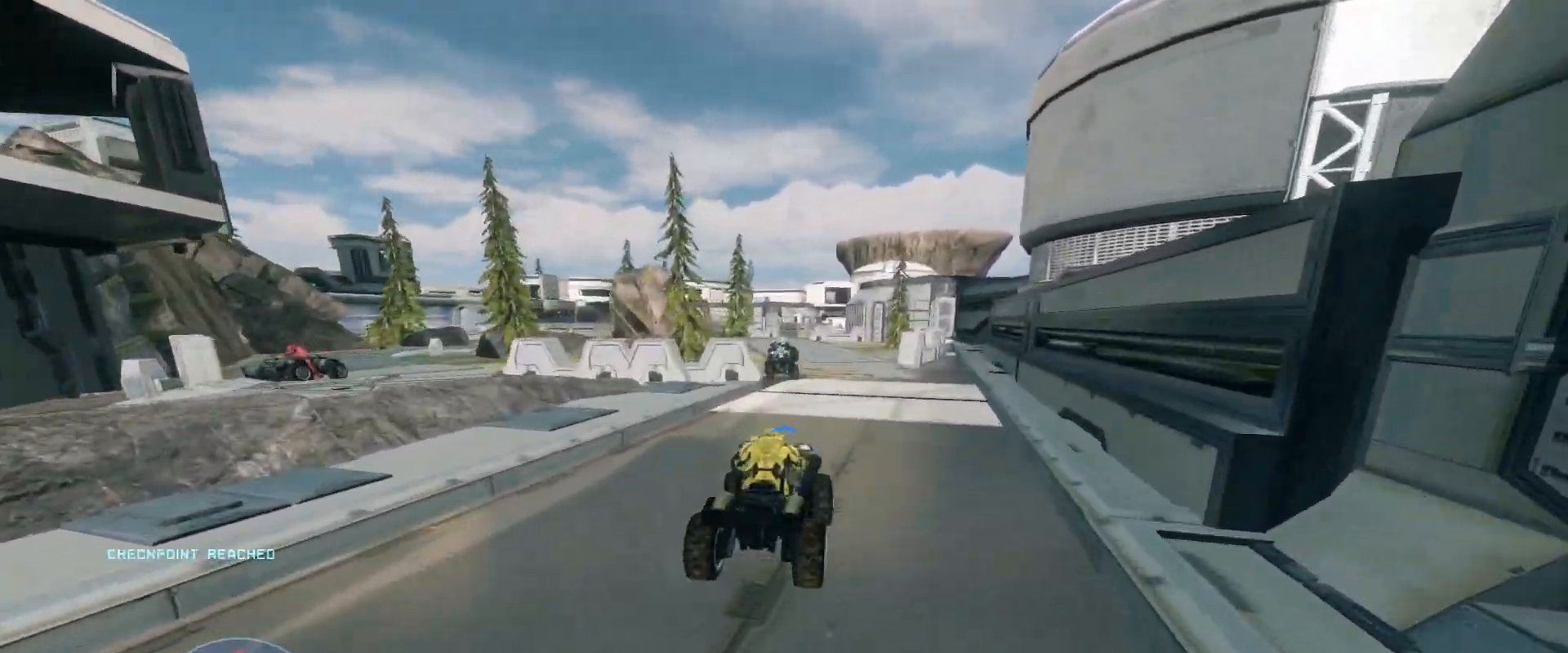
Gameplay with keyboard and mouse; each line is a JSON object with the keys and mouse buttons held at the frame after it. "events" lists presses ("down") and releases ("up") of "a", "ctrl", "d", "e", "s", "w", "mouse_left", "mouse_wheel" and "mouse_right" between this image and that frame as [ms after this image, input, new state], when the widget could be followed in between. "mouse_left", "mouse_wheel", "mouse_right" = the "left", "wheel", "right" buttons of the "mouse" list. No other keys are recorded. "wheel" means that the mouse wheel is clicked or scrolled. Mouse movement is not recorded.
{"keys": ["w"], "mouse": [], "events": []}
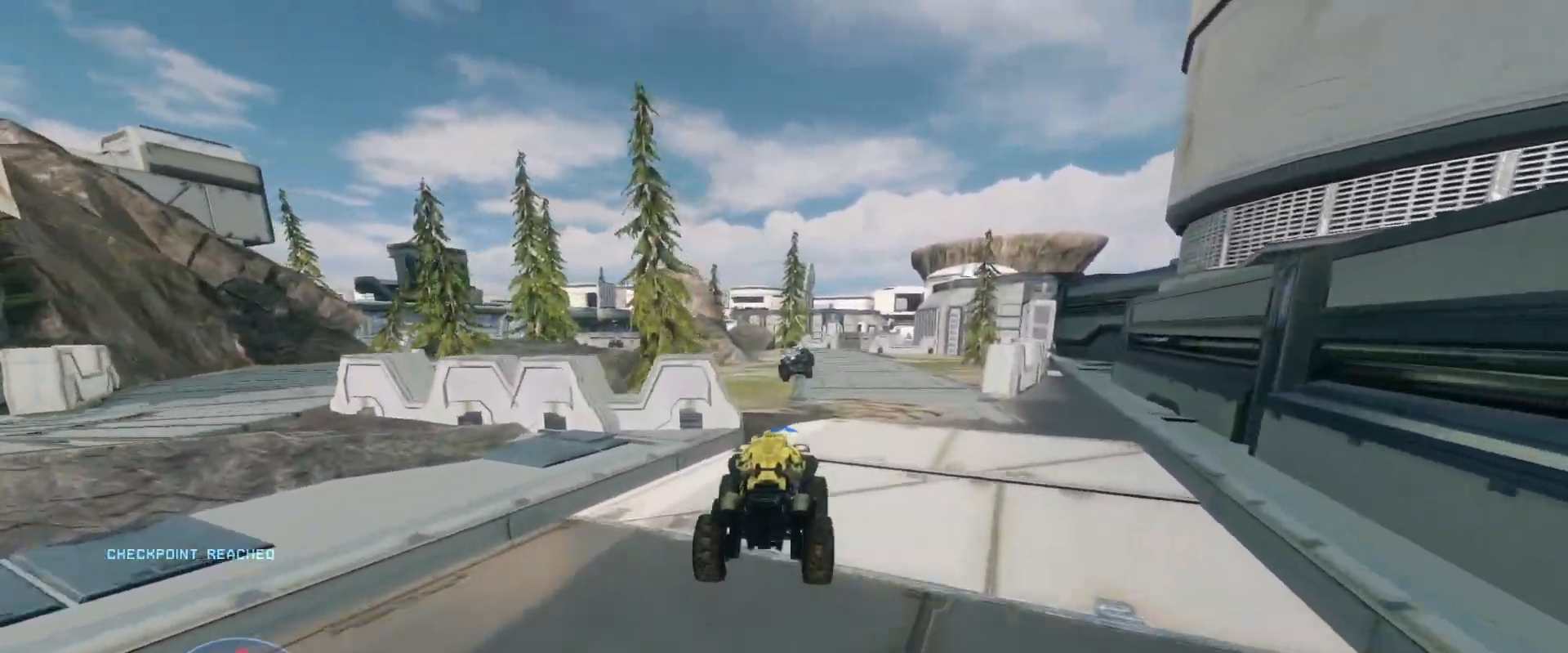
{"keys": ["w"], "mouse": [], "events": []}
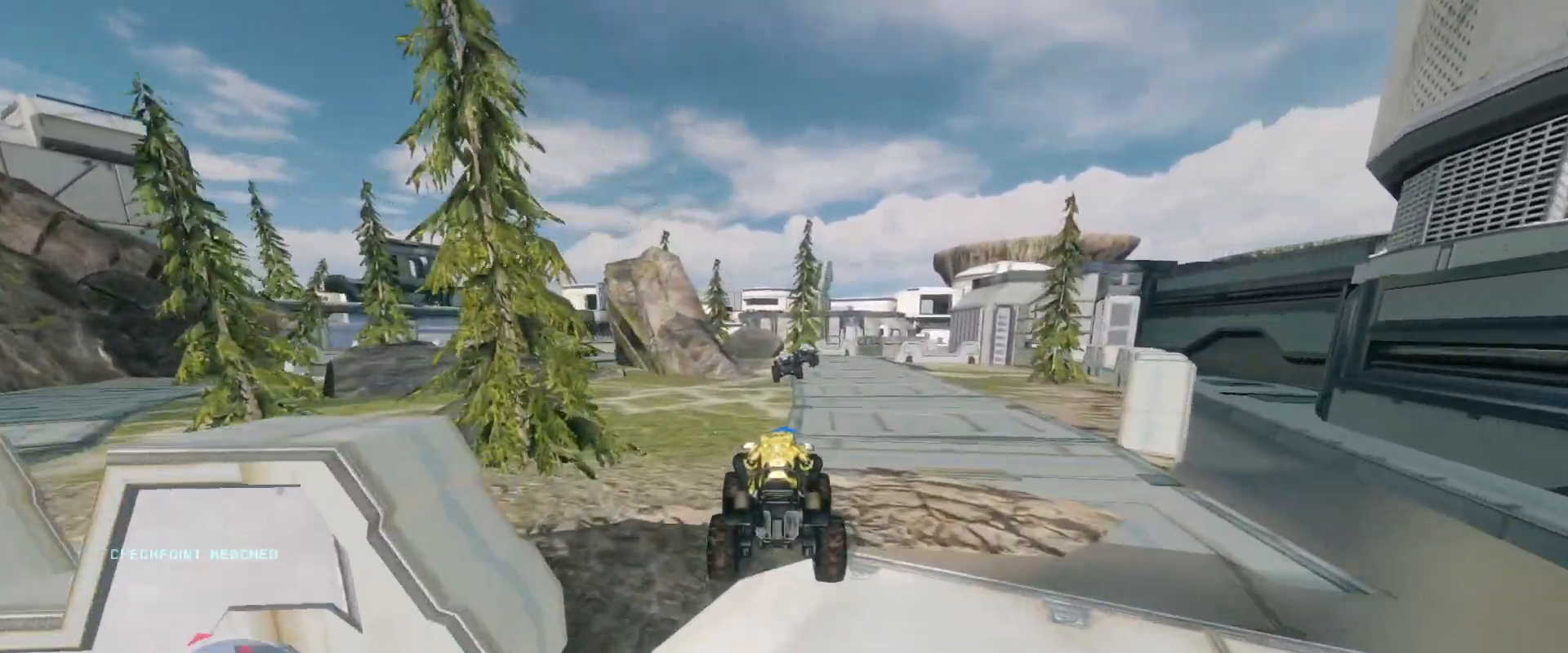
{"keys": ["w"], "mouse": [], "events": []}
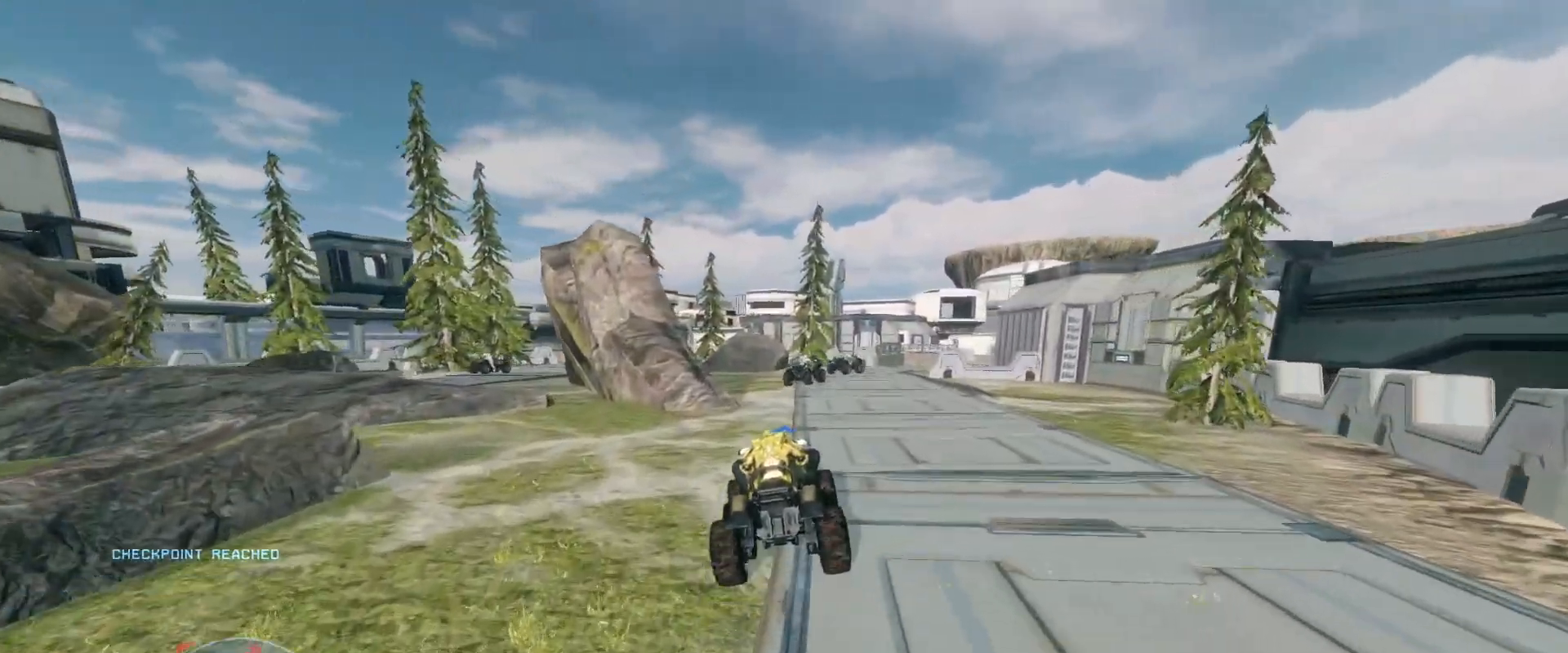
{"keys": ["w"], "mouse": [], "events": []}
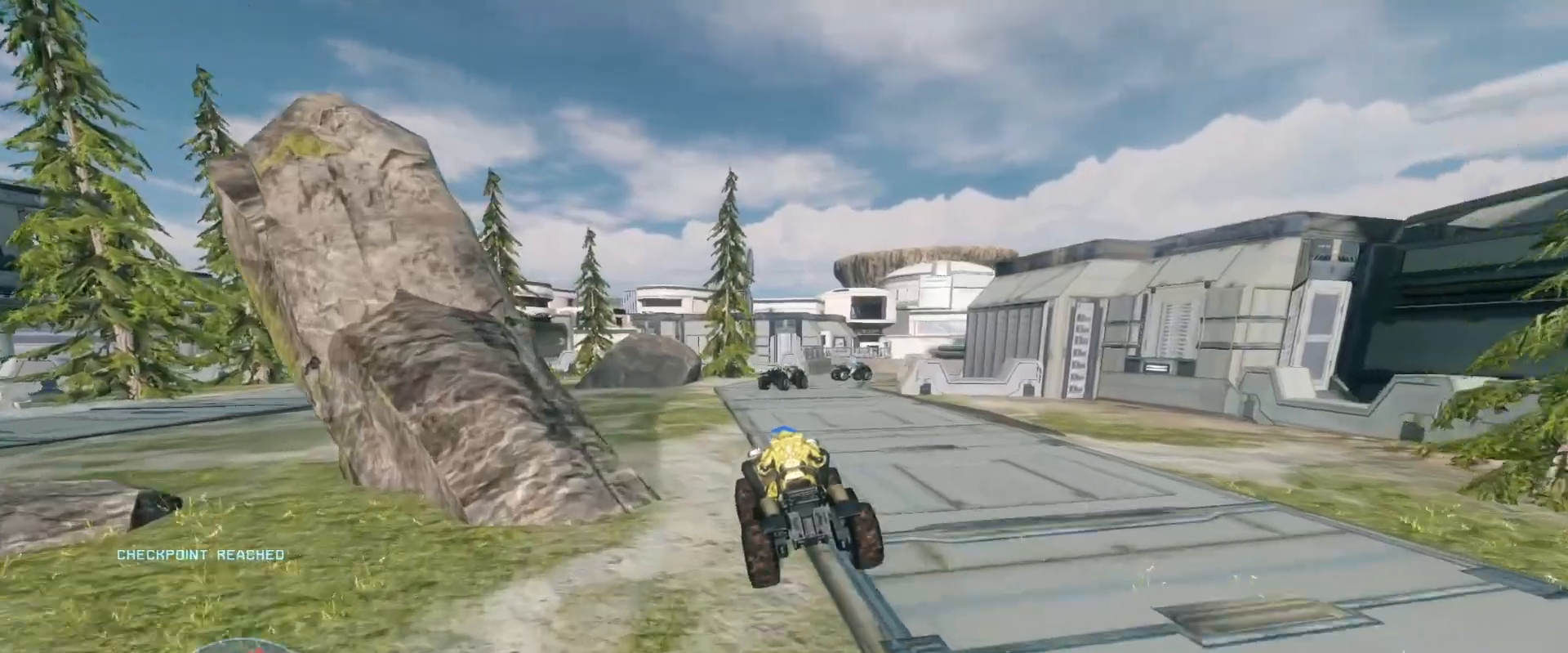
{"keys": ["w"], "mouse": [], "events": []}
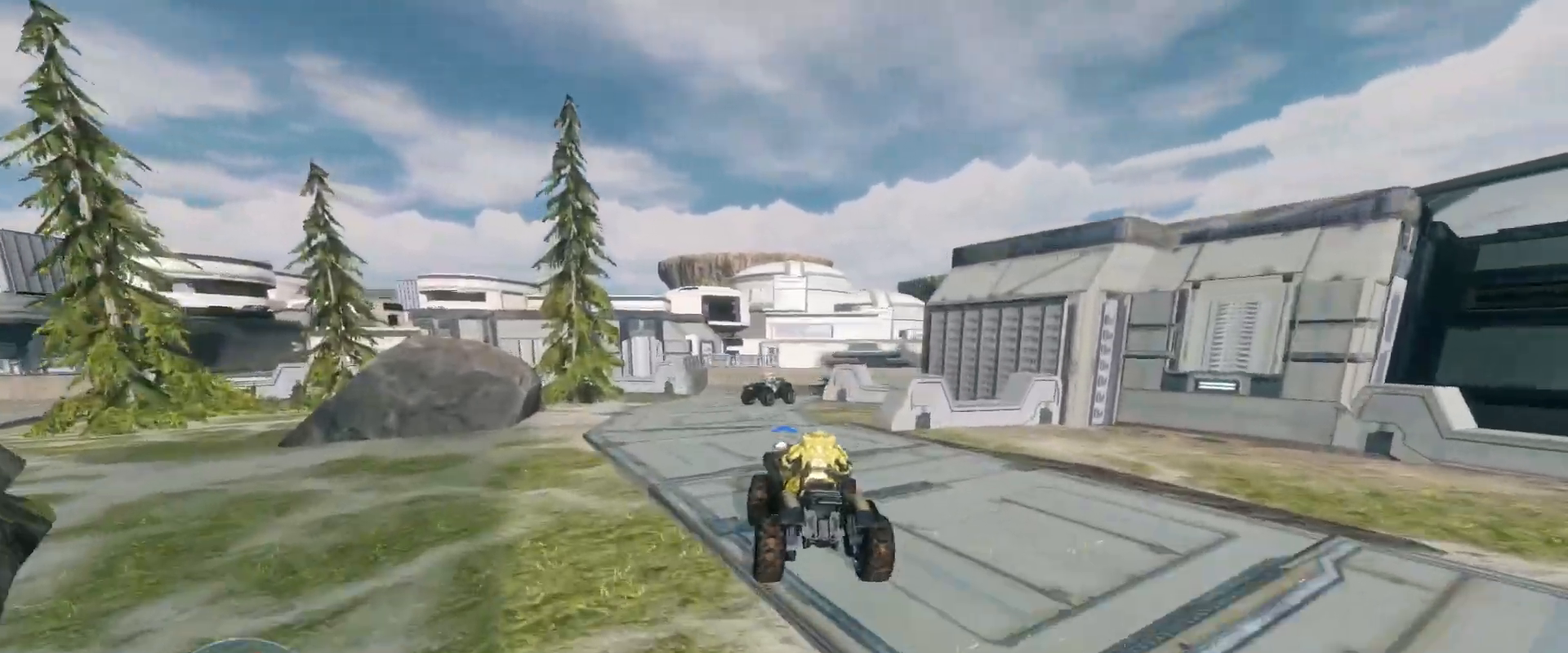
{"keys": ["w"], "mouse": [], "events": [[133, "mouse_right", "down"], [183, "mouse_right", "up"]]}
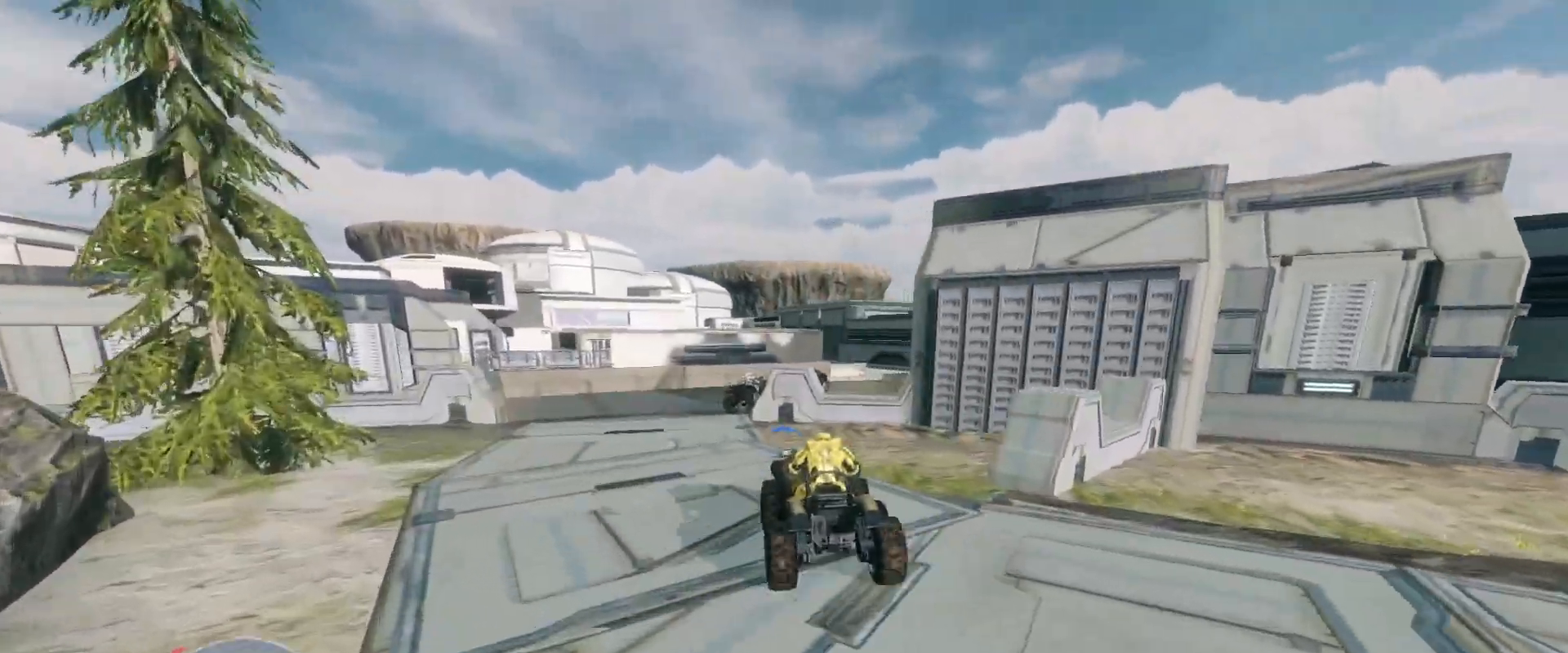
{"keys": ["w"], "mouse": [], "events": []}
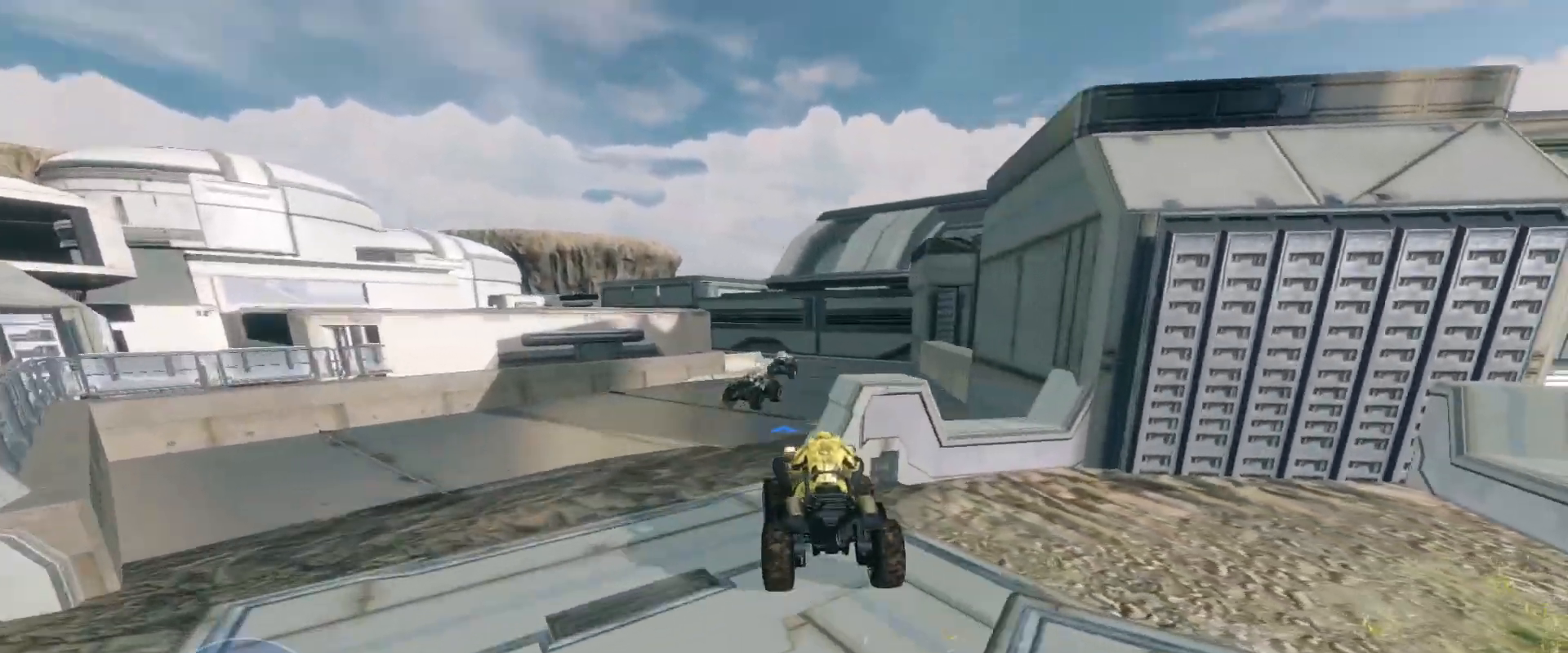
{"keys": ["w"], "mouse": [], "events": []}
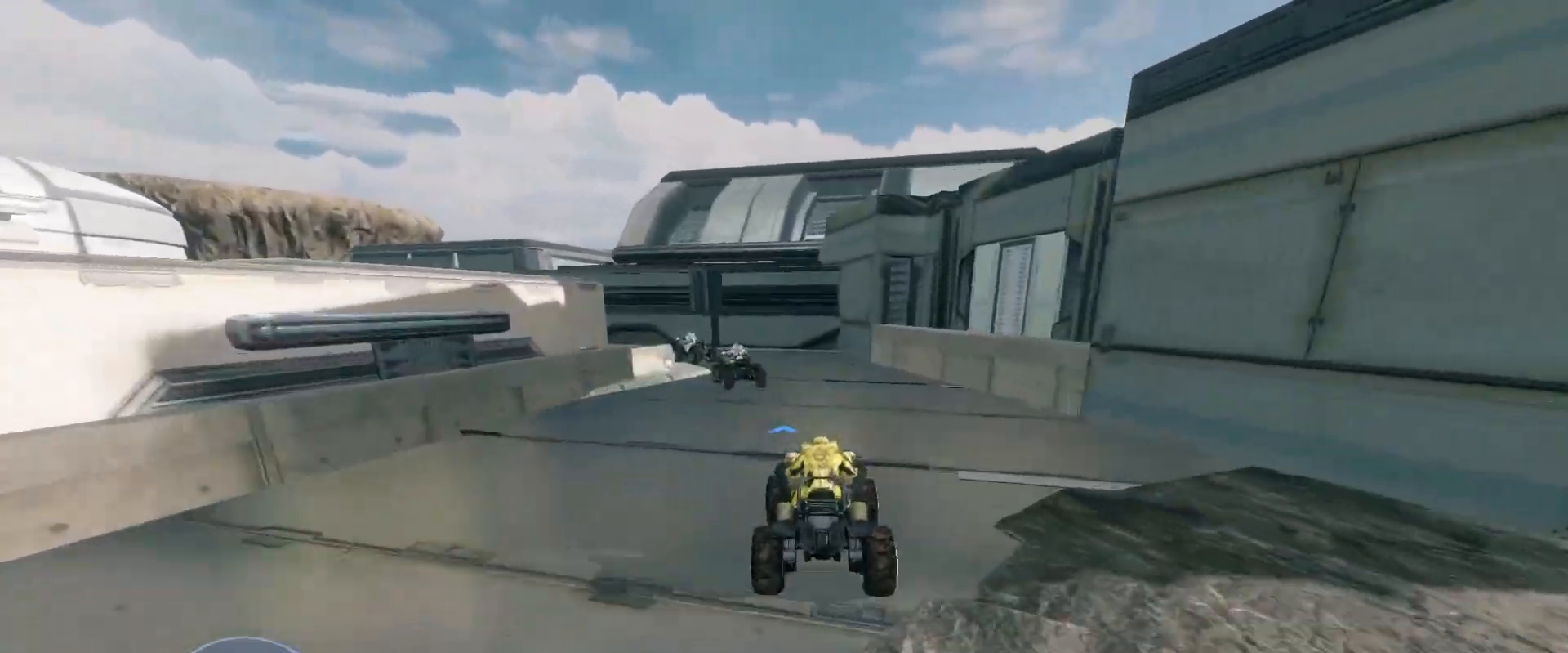
{"keys": ["w"], "mouse": [], "events": []}
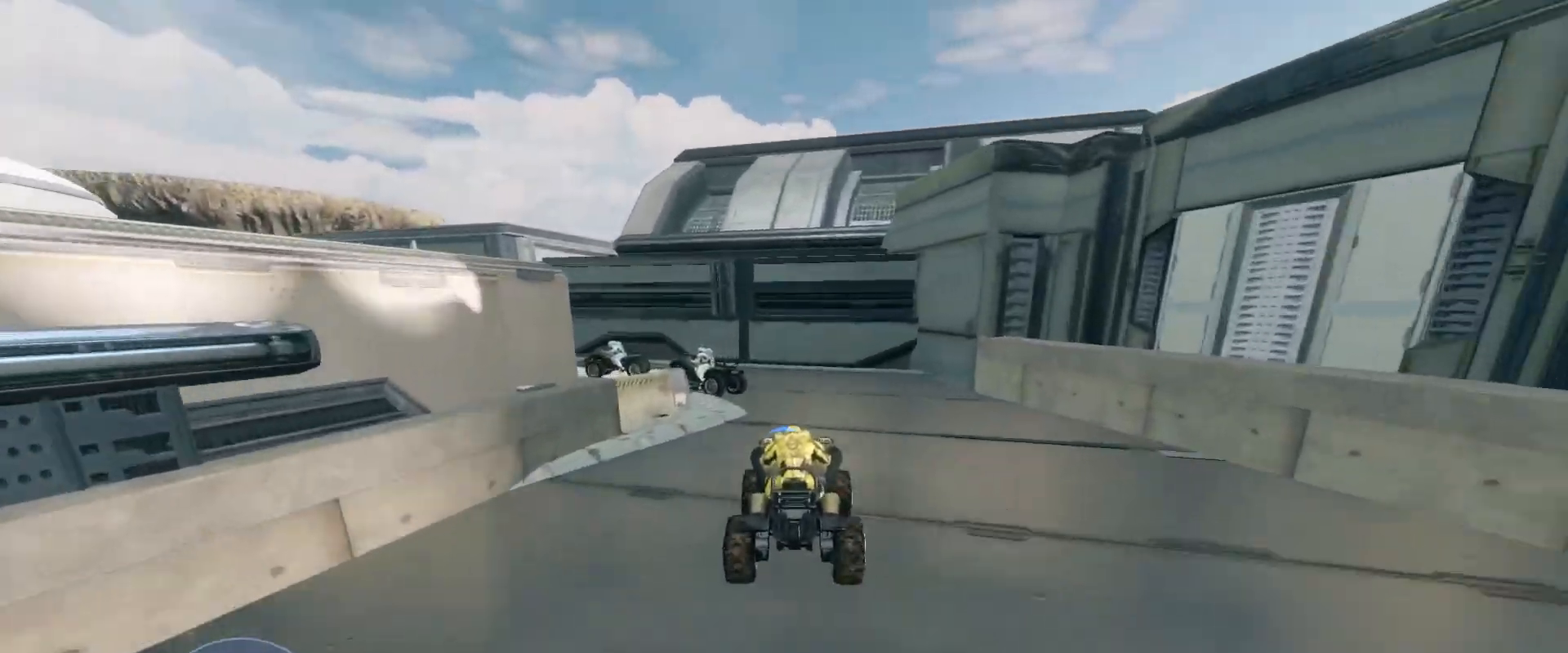
{"keys": ["w"], "mouse": [], "events": [[167, "w", "up"], [250, "w", "down"]]}
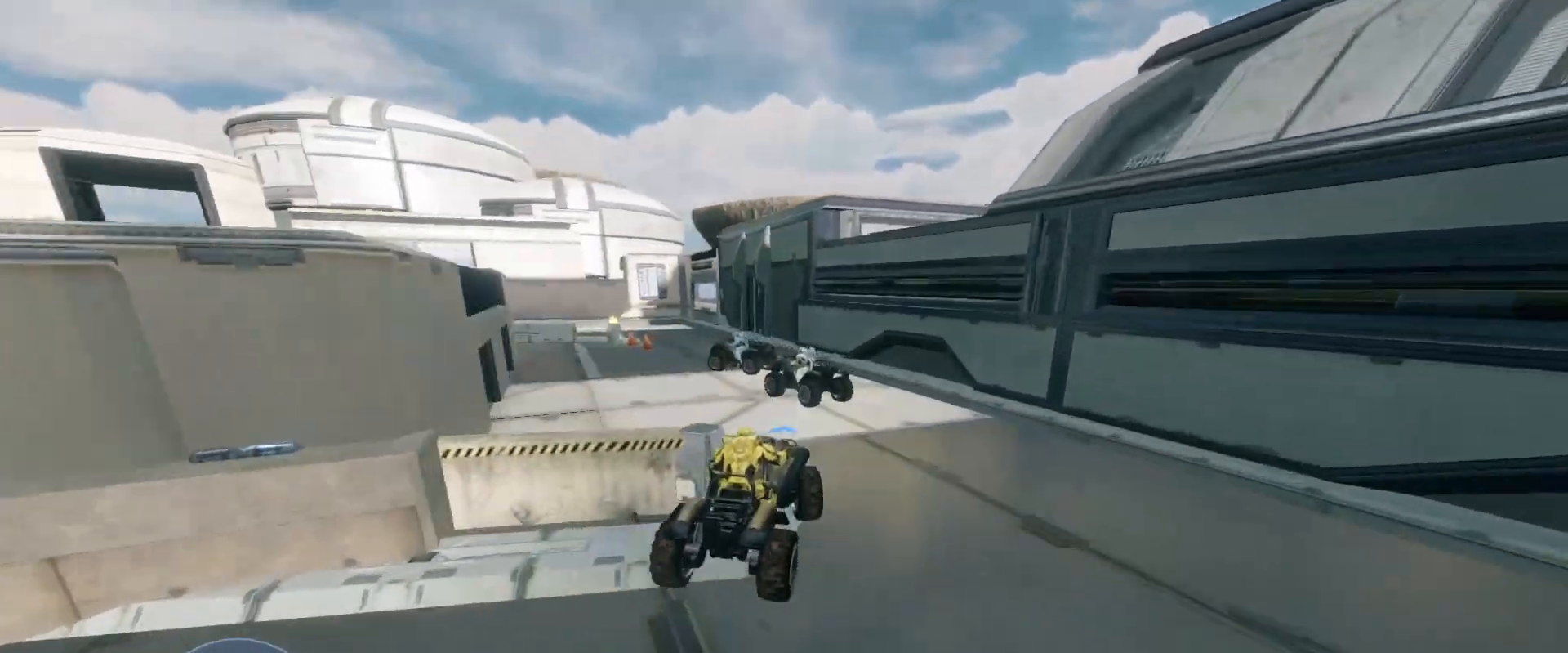
{"keys": ["w"], "mouse": [], "events": []}
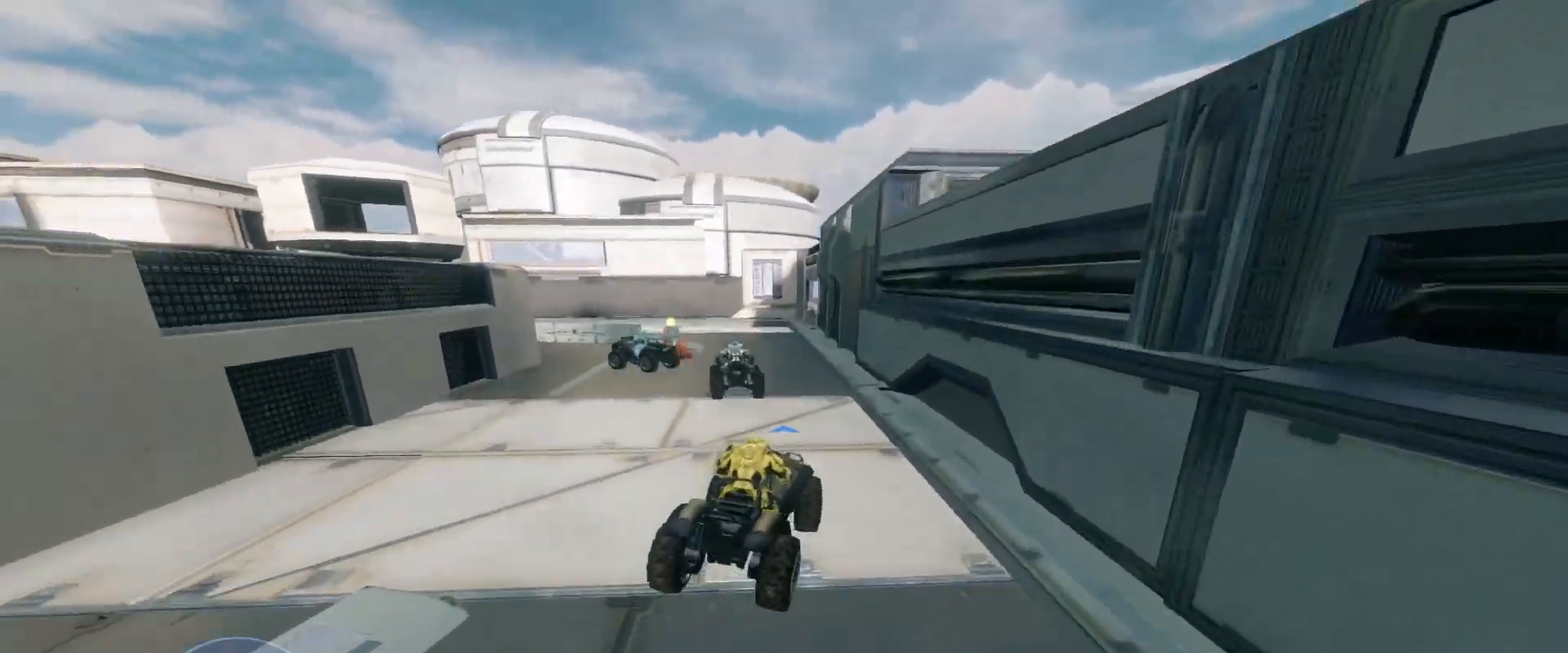
{"keys": ["w"], "mouse": [], "events": []}
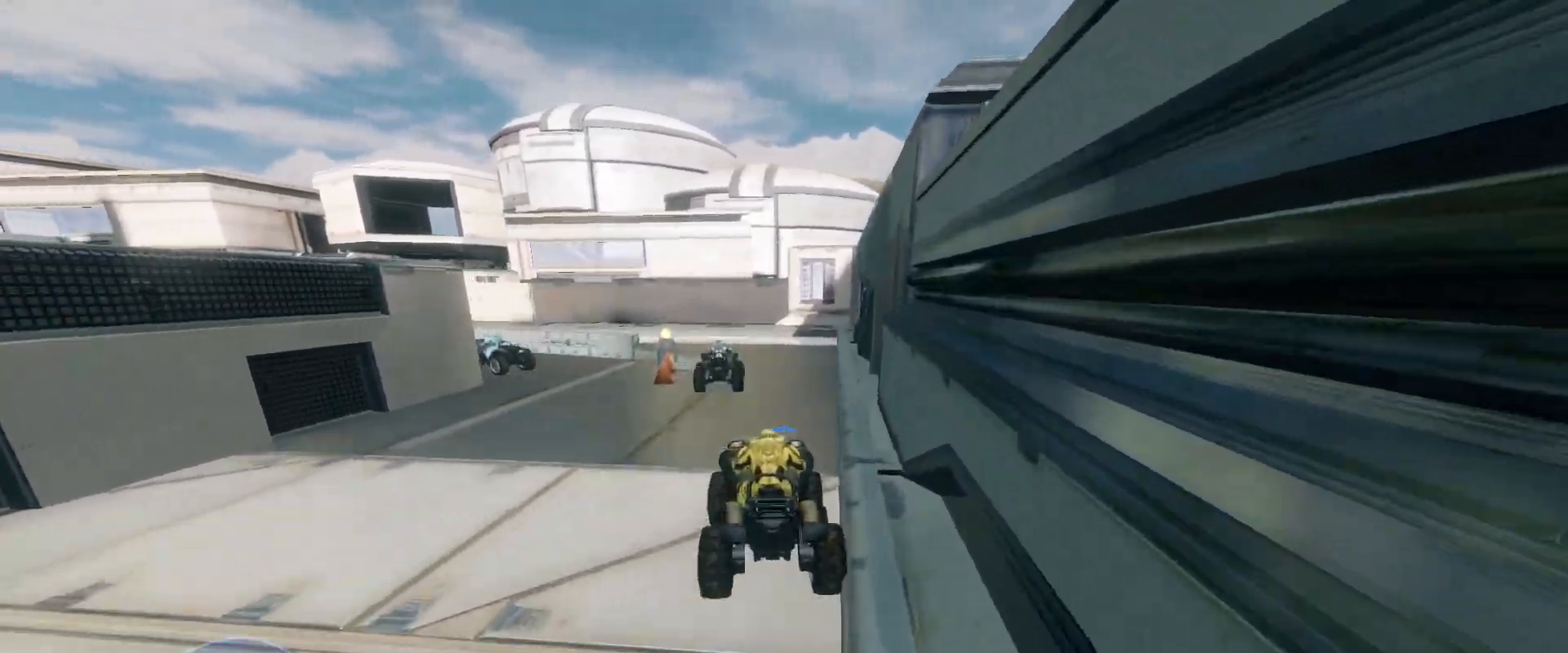
{"keys": ["w"], "mouse": [], "events": []}
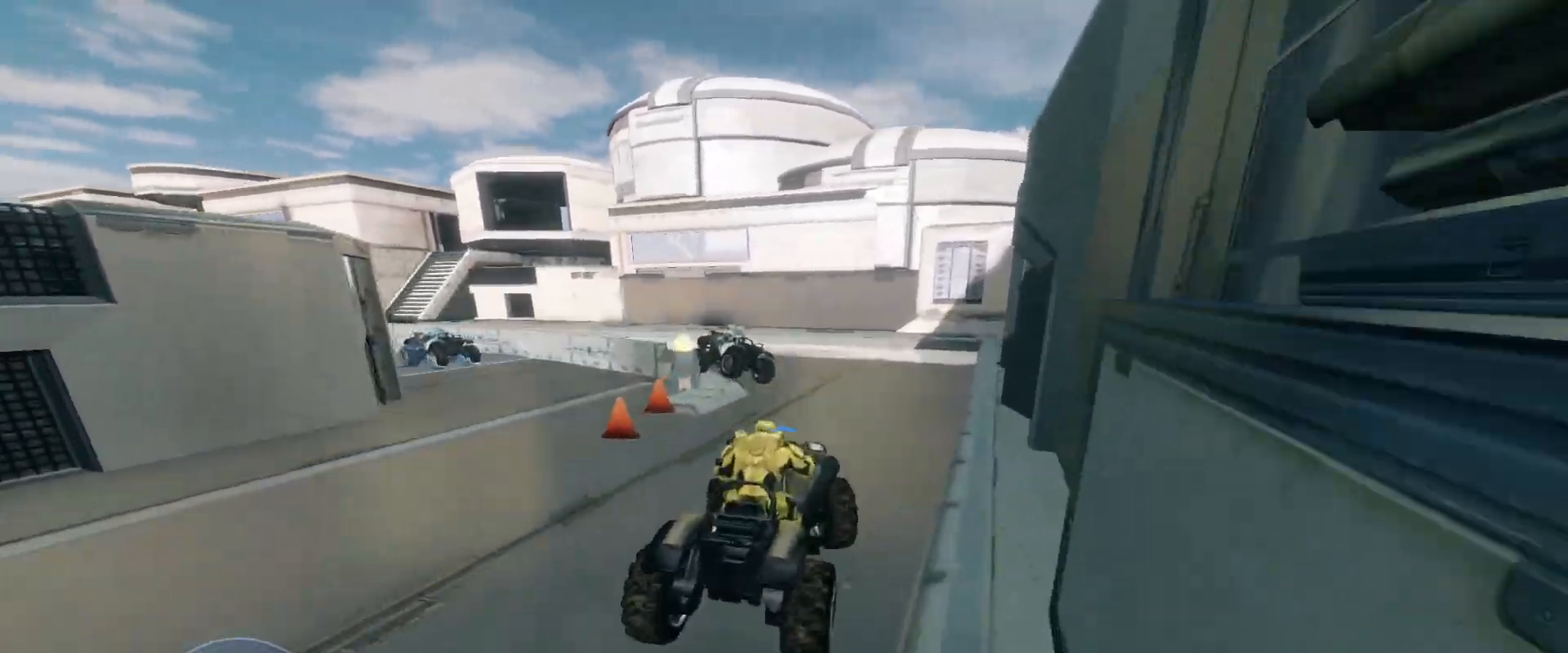
{"keys": ["w"], "mouse": [], "events": []}
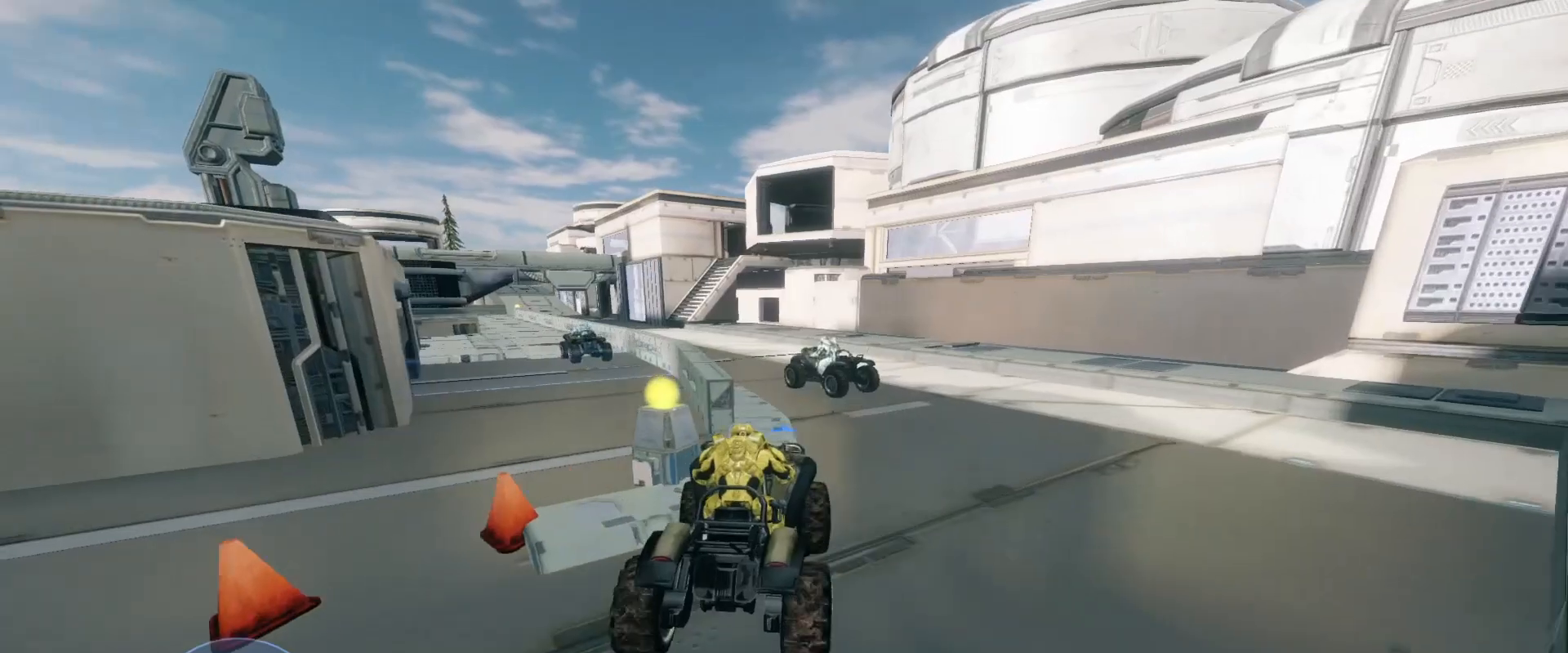
{"keys": ["w"], "mouse": [], "events": []}
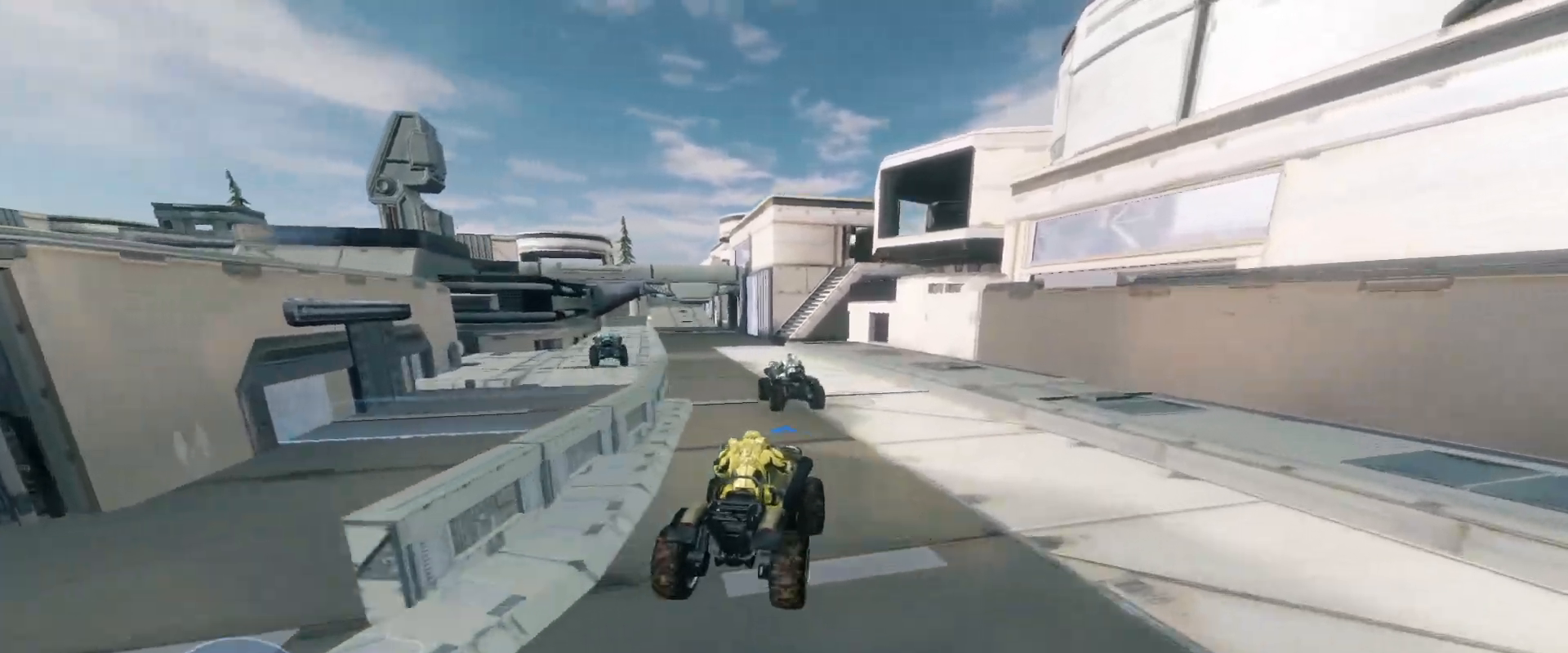
{"keys": ["w"], "mouse": [], "events": []}
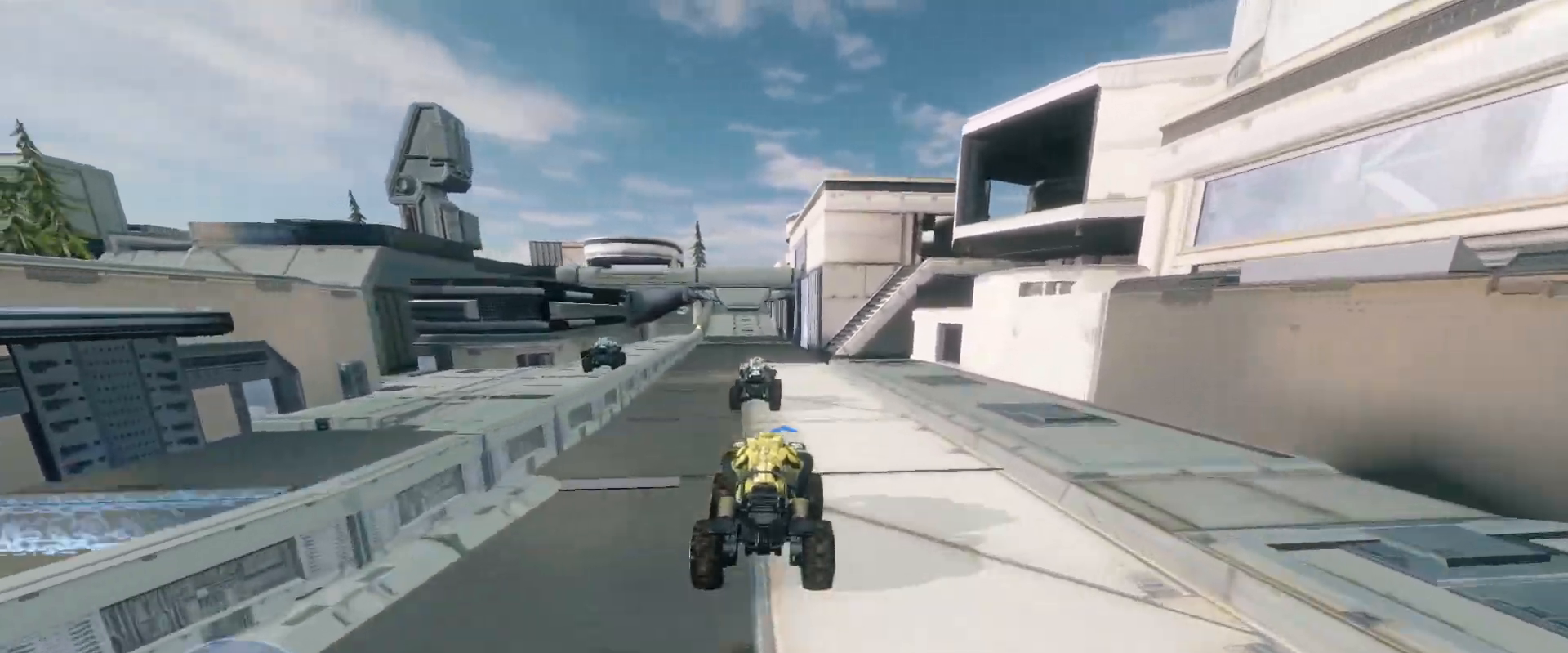
{"keys": ["w"], "mouse": [], "events": []}
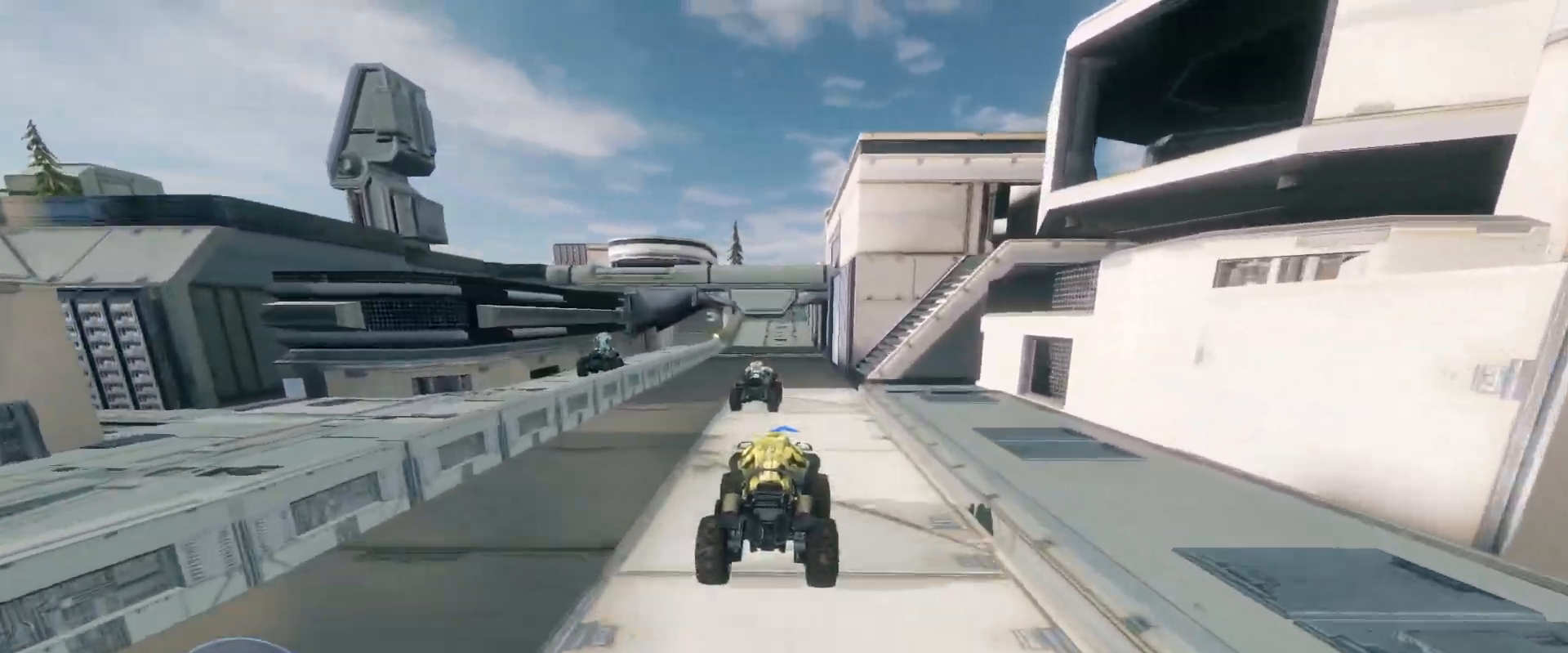
{"keys": ["w"], "mouse": [], "events": []}
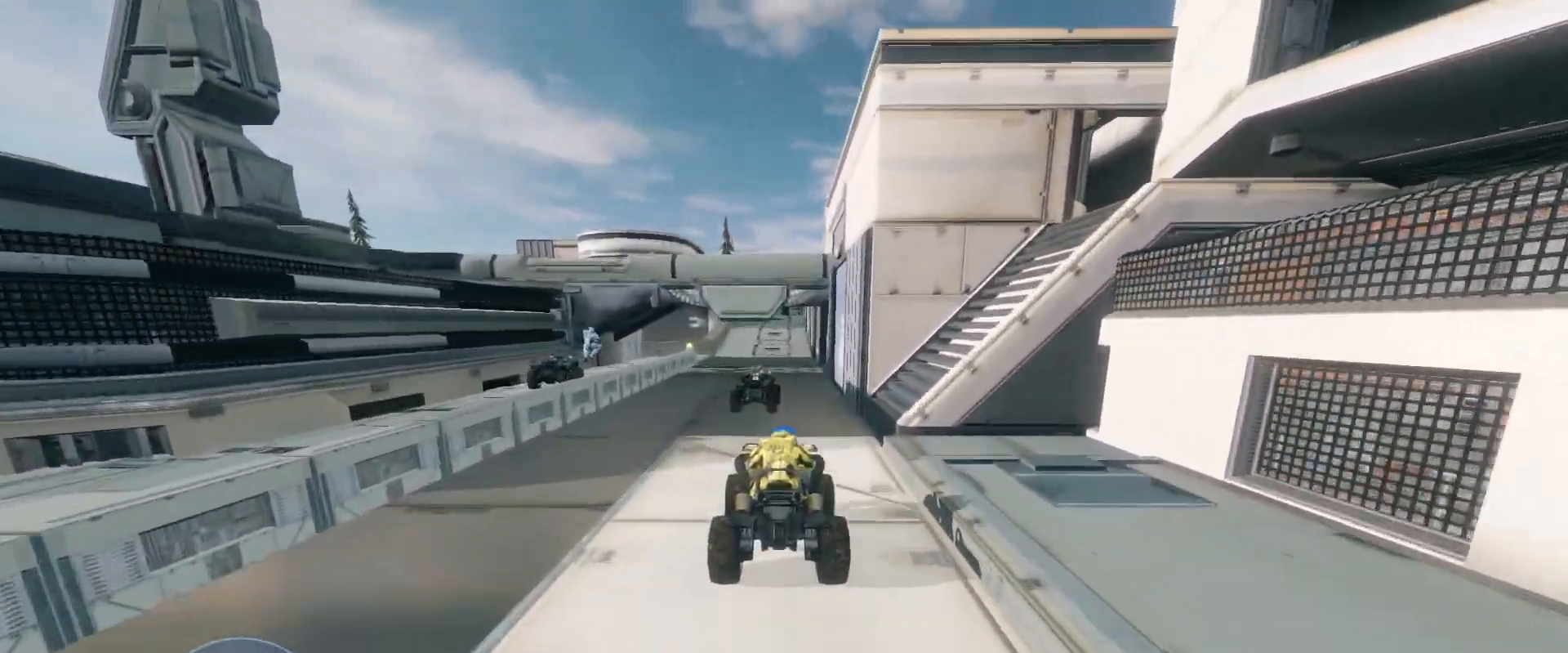
{"keys": ["w"], "mouse": [], "events": []}
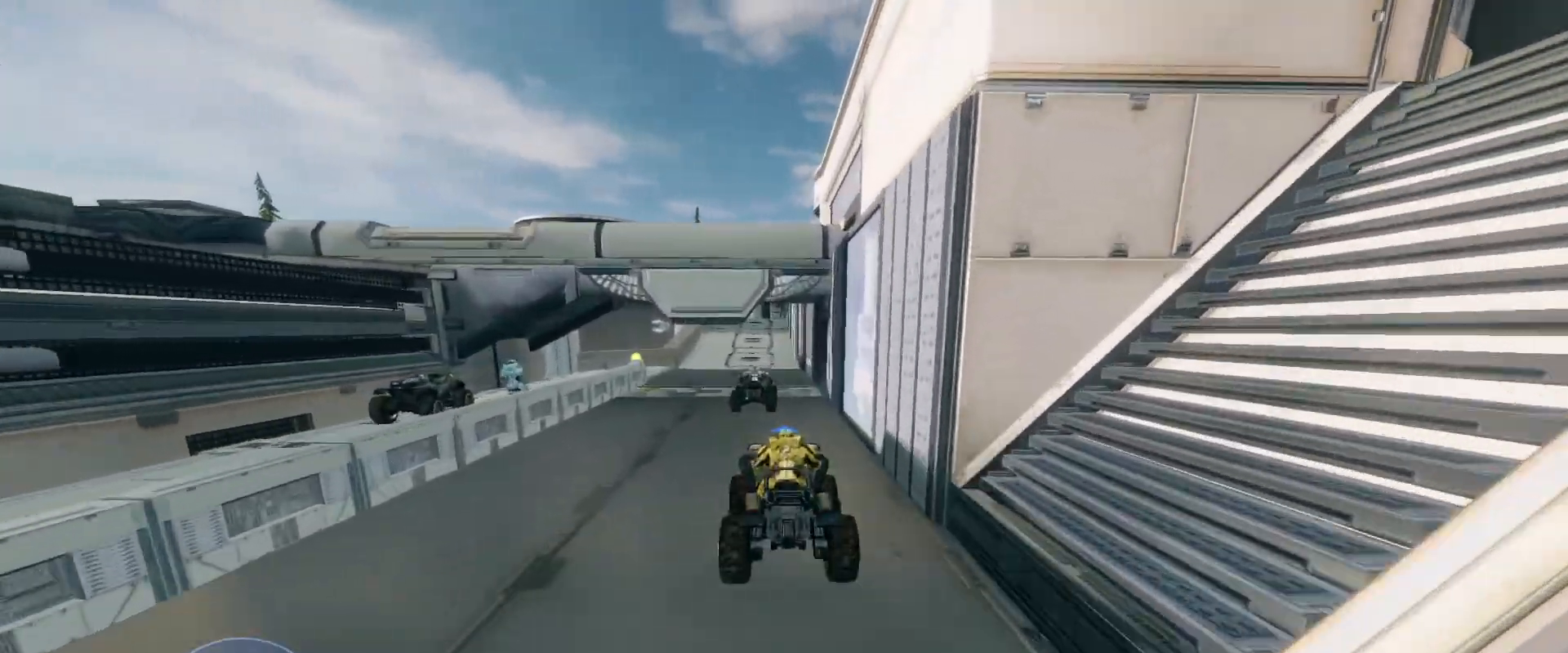
{"keys": ["w"], "mouse": [], "events": []}
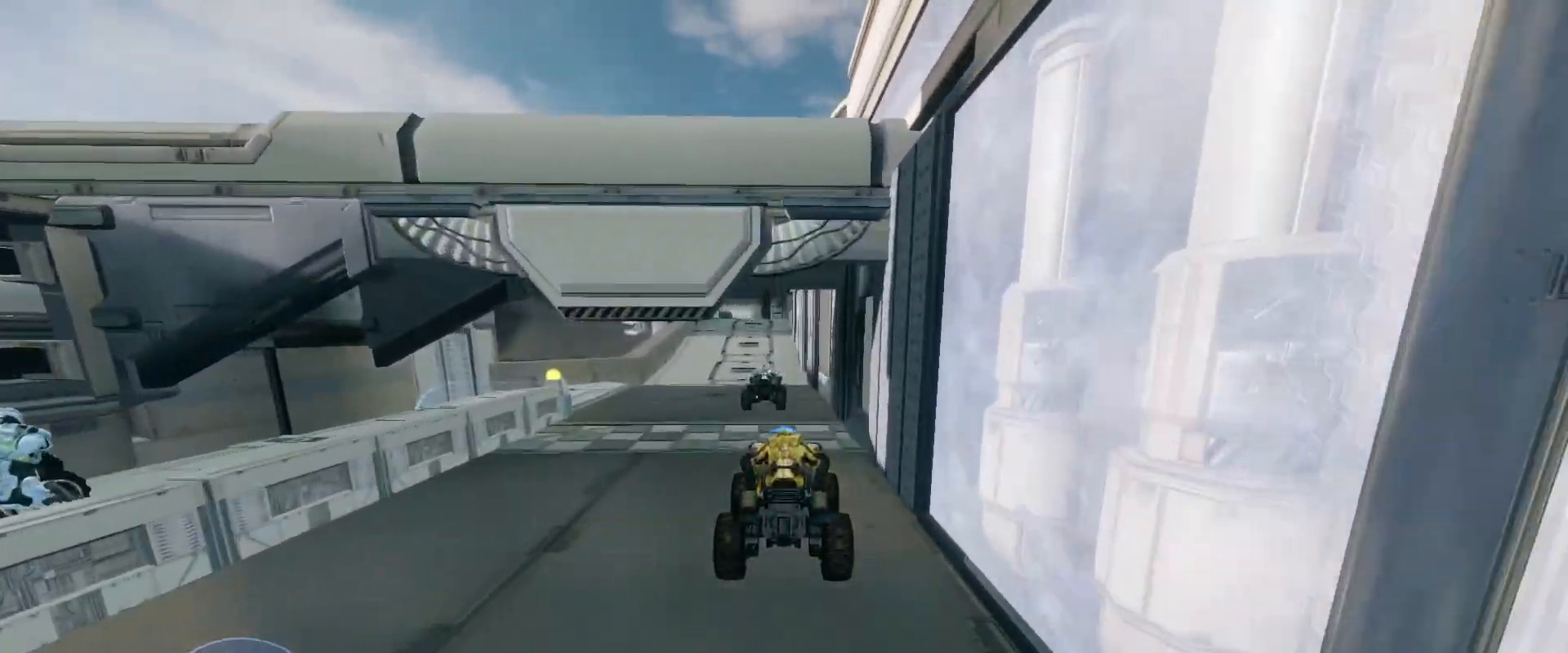
{"keys": ["w"], "mouse": [], "events": []}
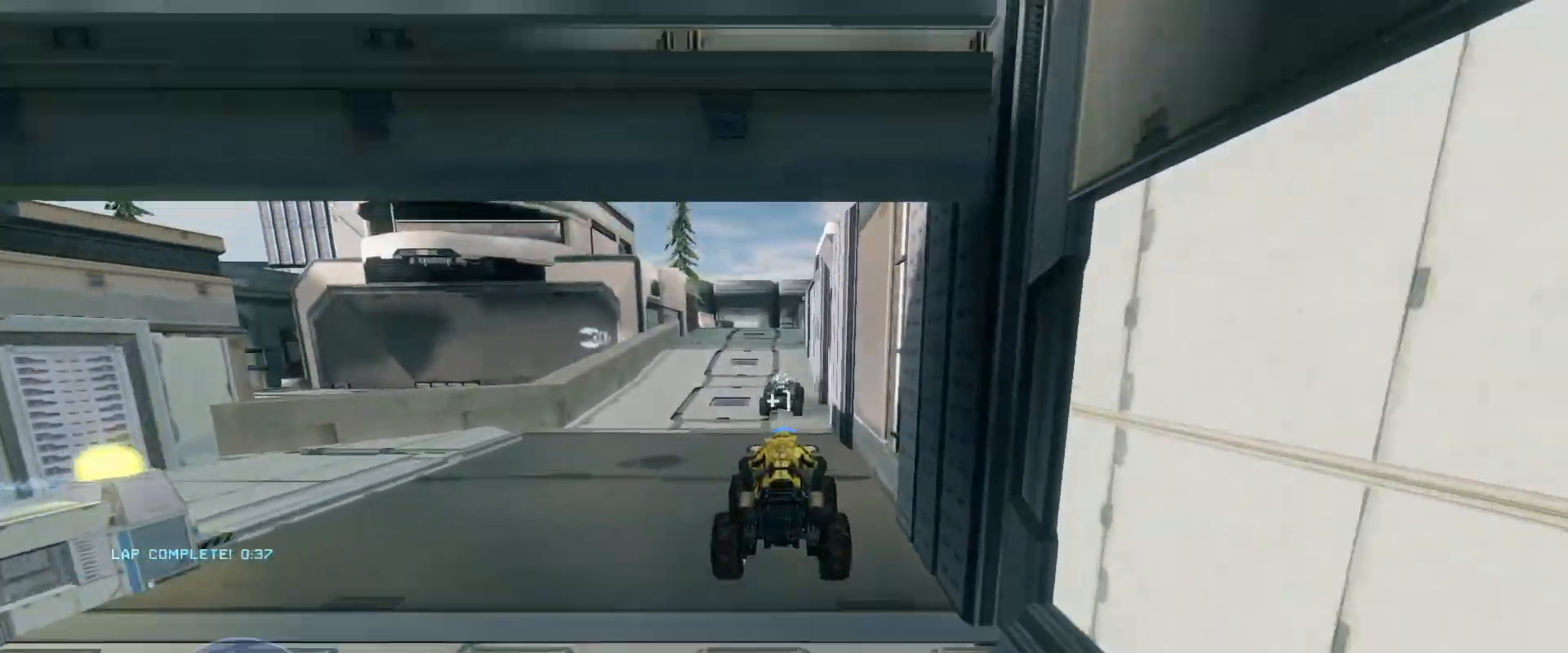
{"keys": ["w"], "mouse": [], "events": []}
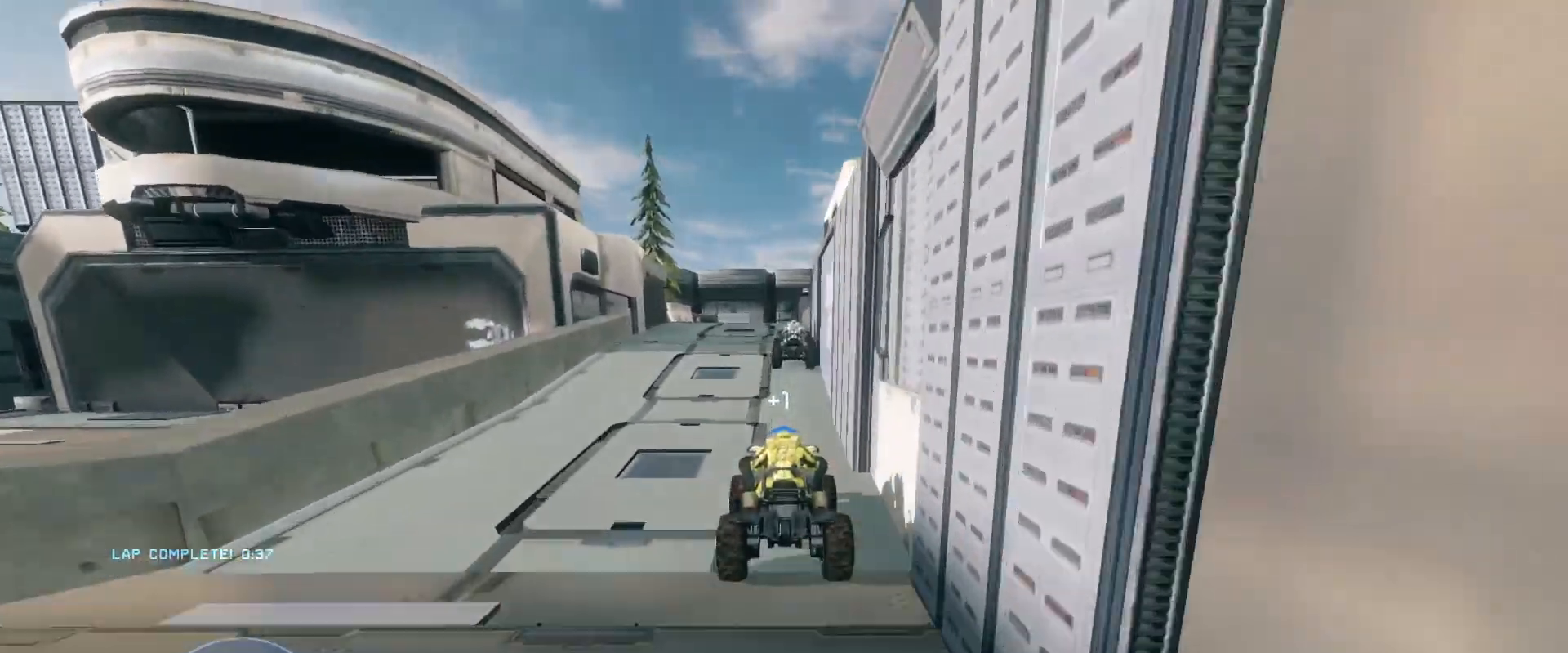
{"keys": ["w"], "mouse": [], "events": []}
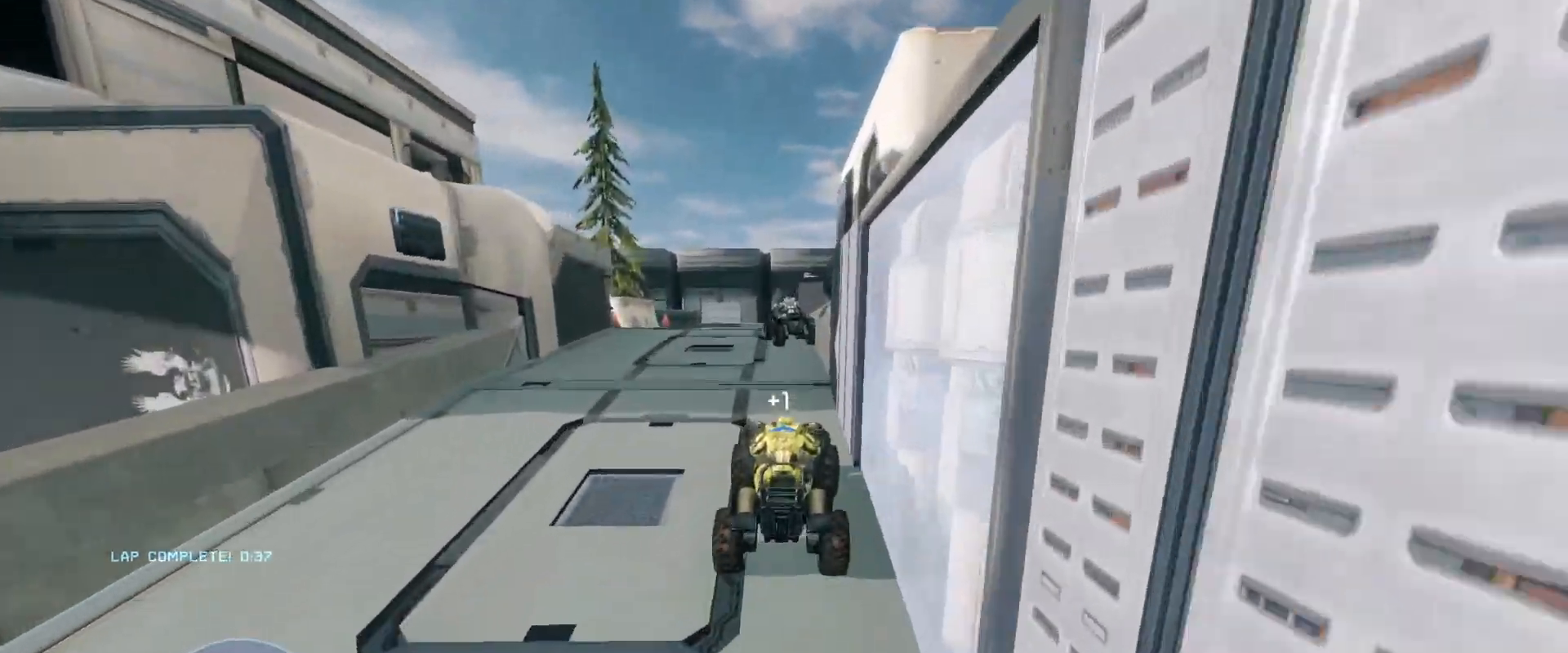
{"keys": ["w"], "mouse": [], "events": []}
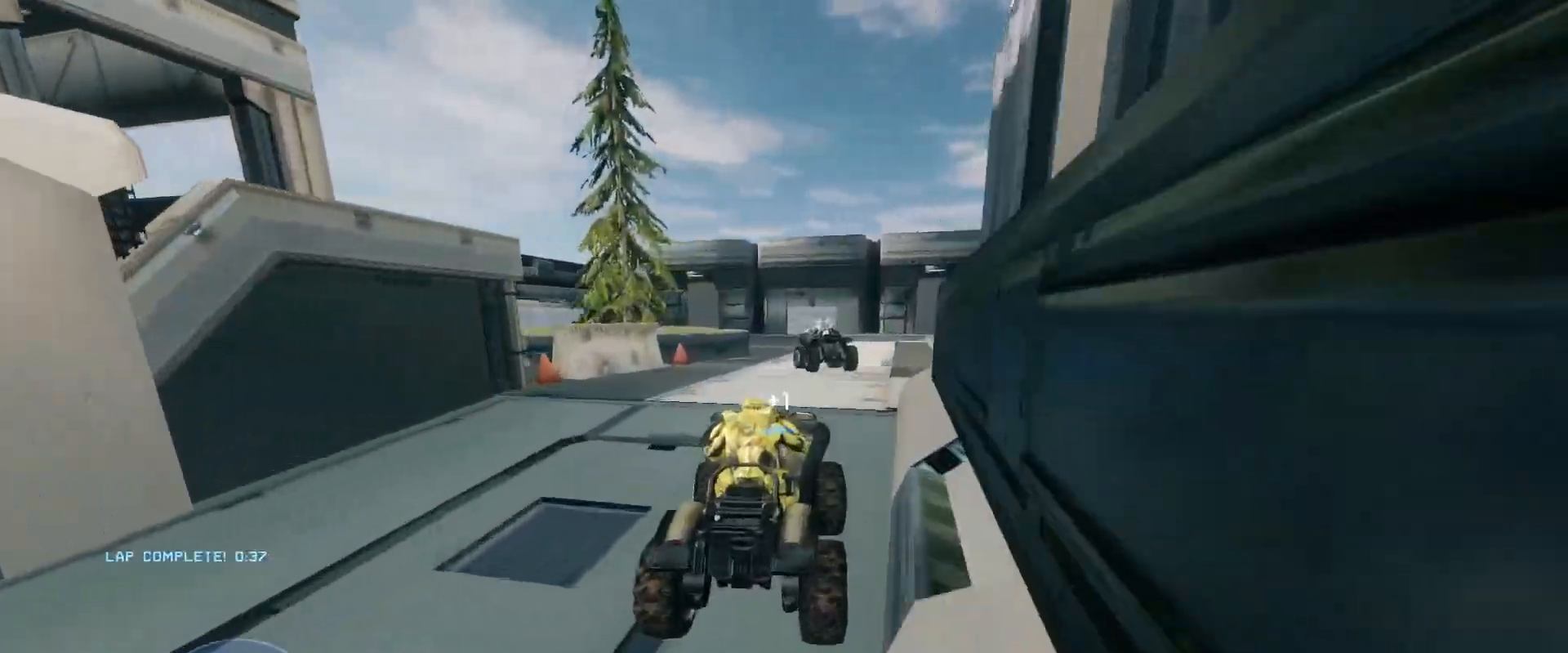
{"keys": [], "mouse": [], "events": [[334, "w", "up"]]}
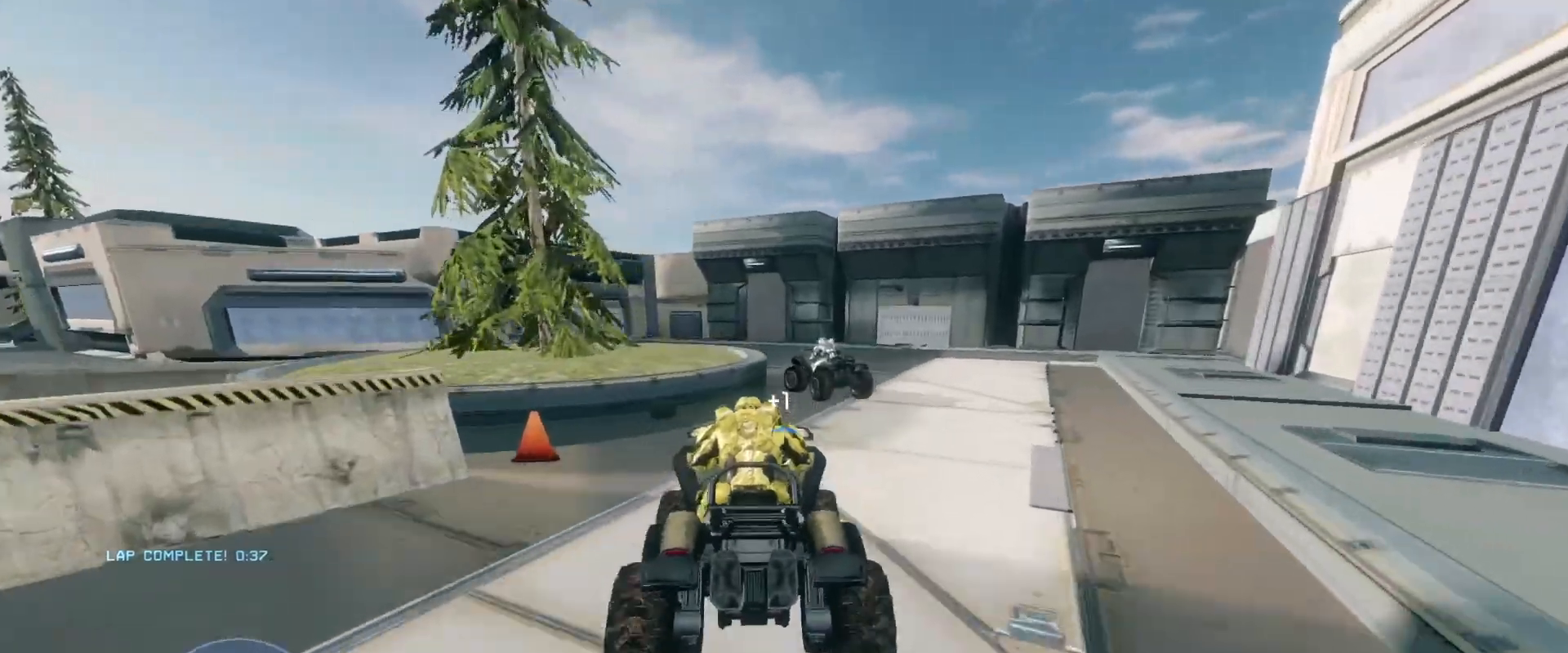
{"keys": ["w"], "mouse": [], "events": [[150, "w", "down"]]}
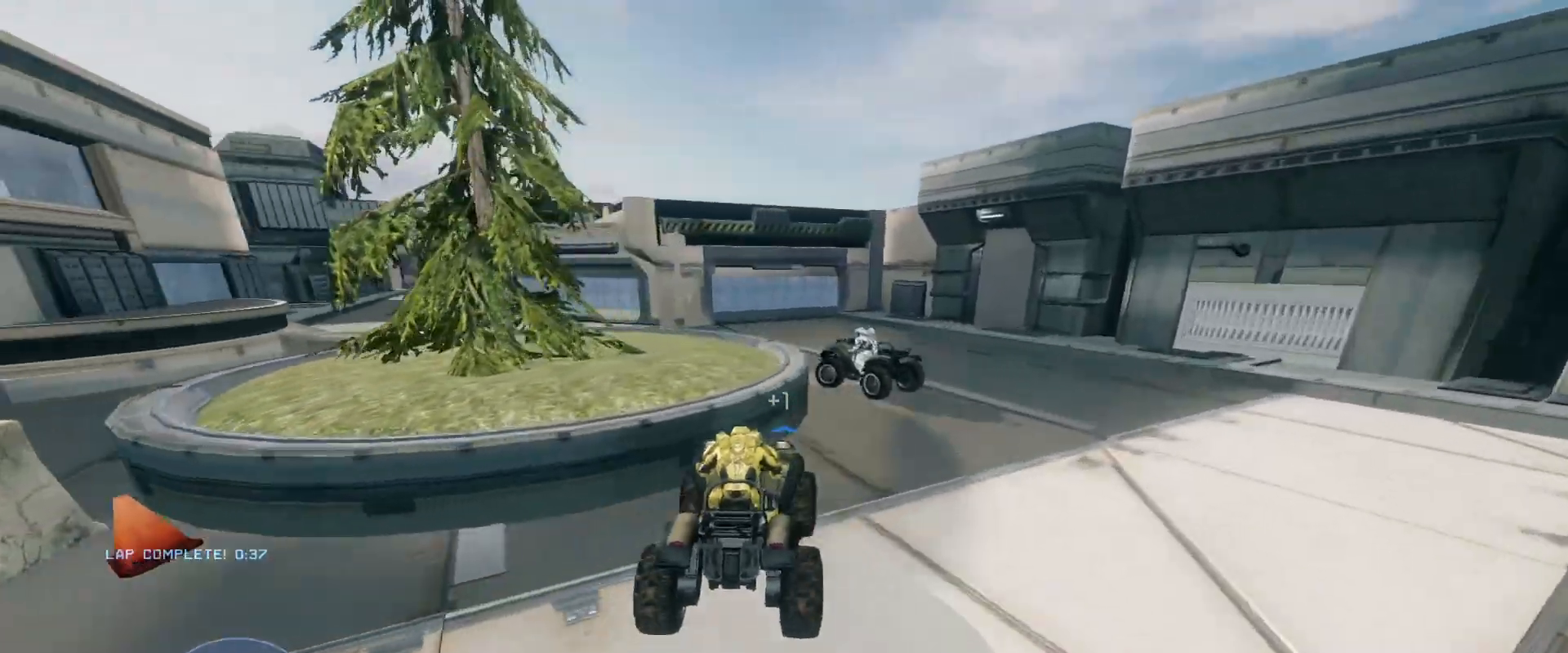
{"keys": ["w"], "mouse": [], "events": []}
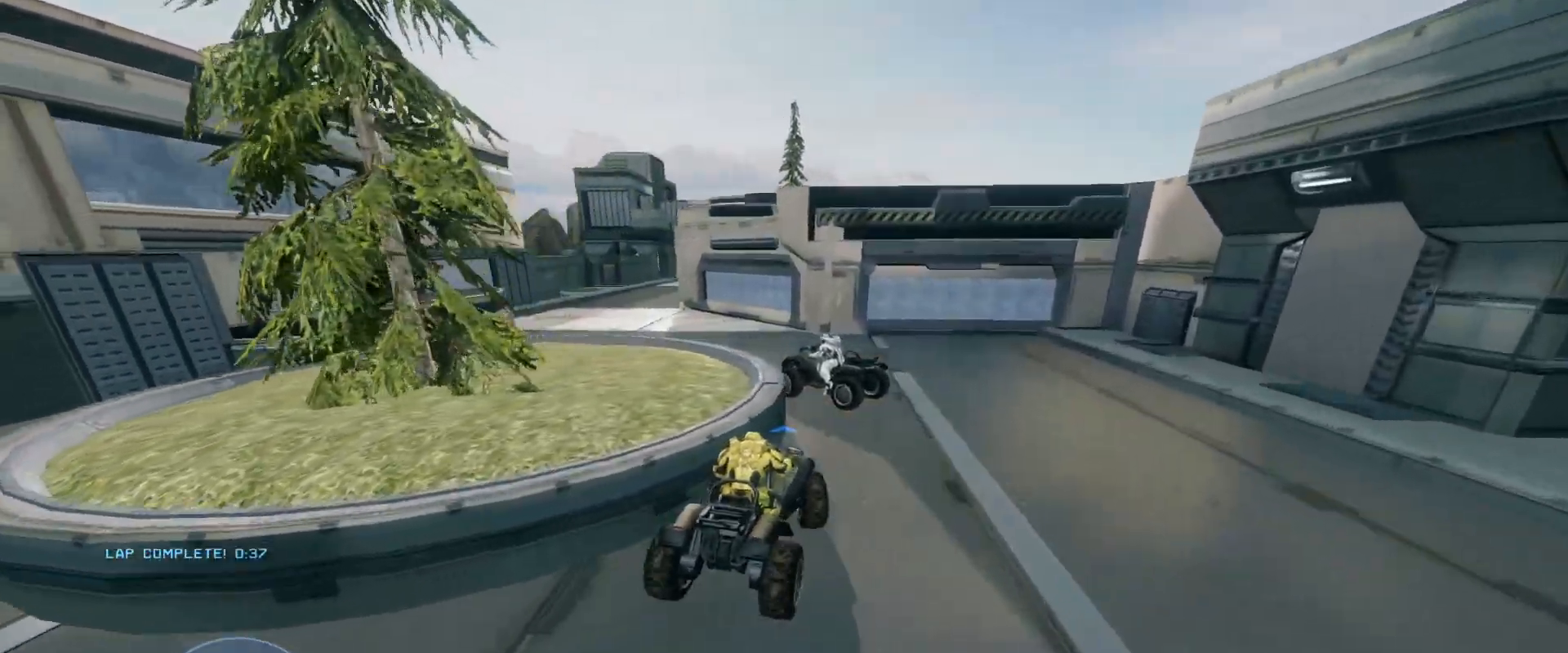
{"keys": ["w"], "mouse": [], "events": []}
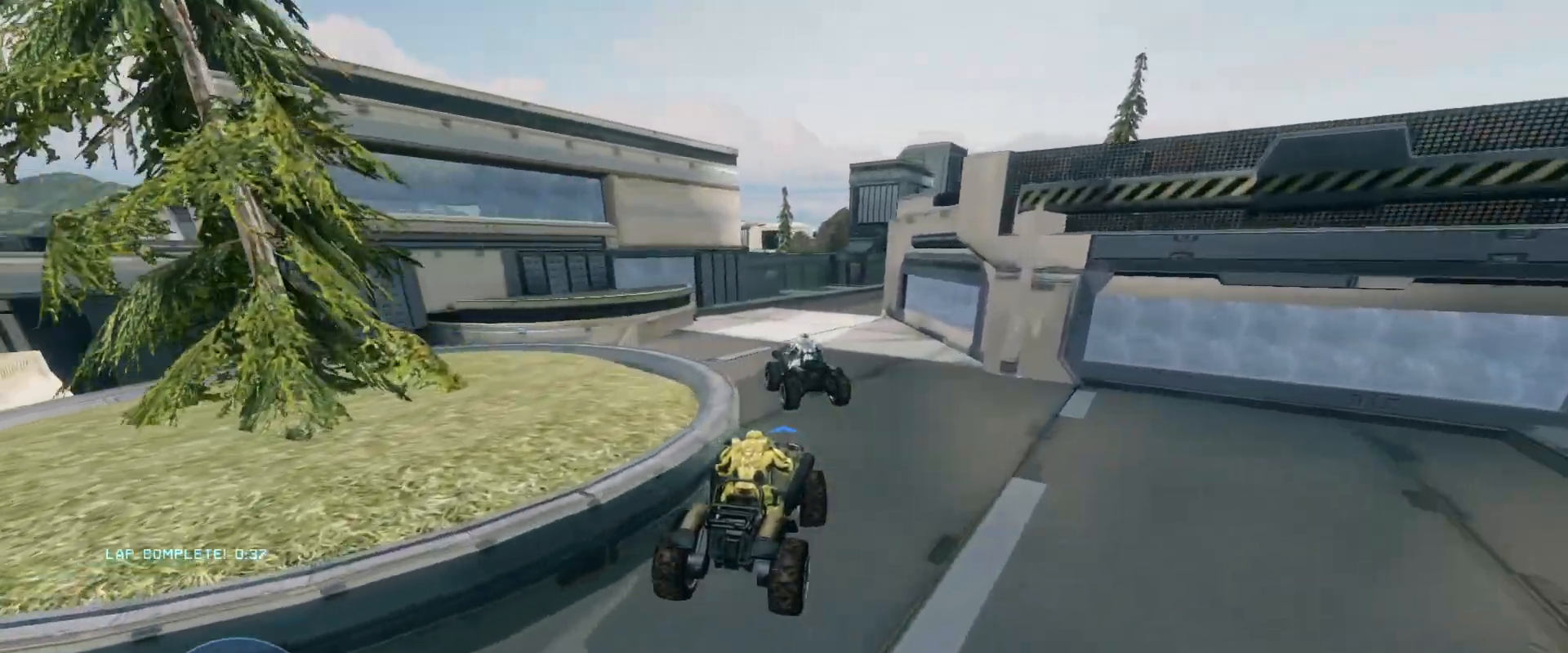
{"keys": ["w"], "mouse": [], "events": []}
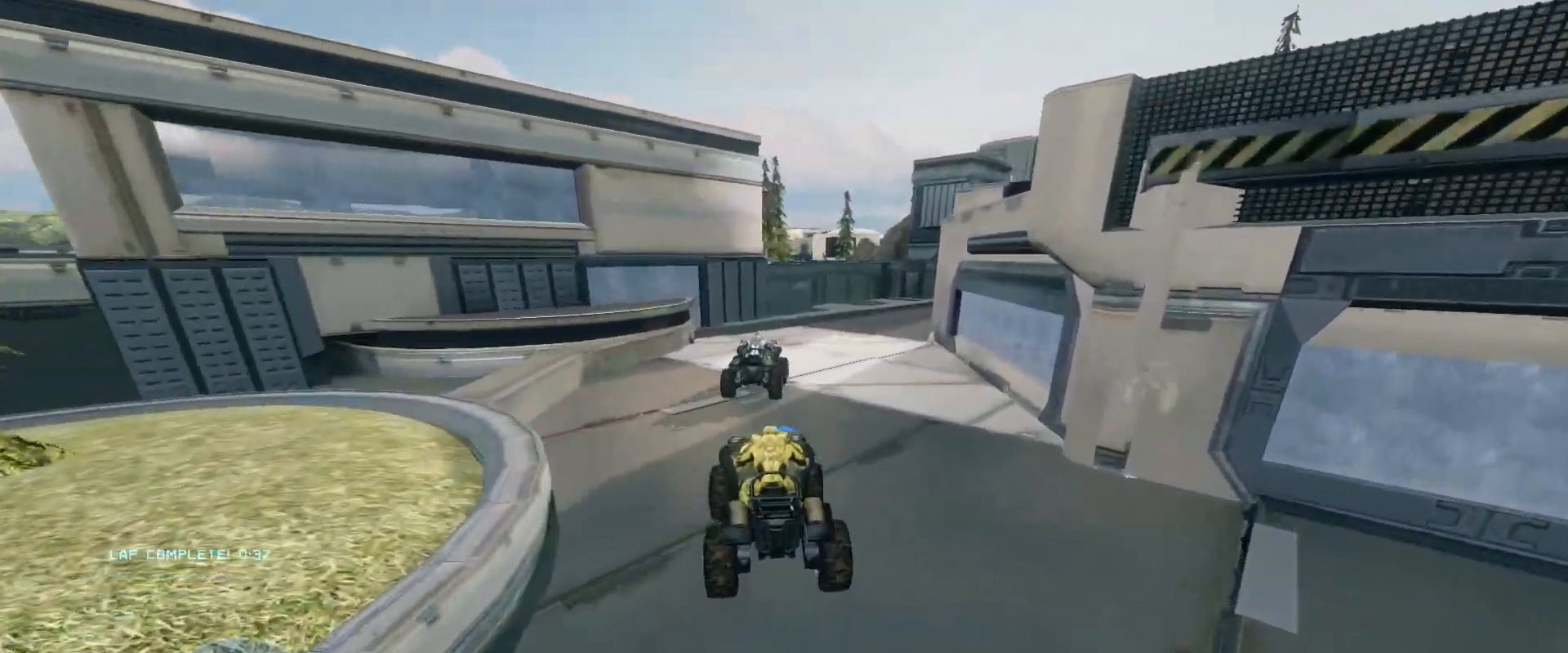
{"keys": ["w"], "mouse": [], "events": []}